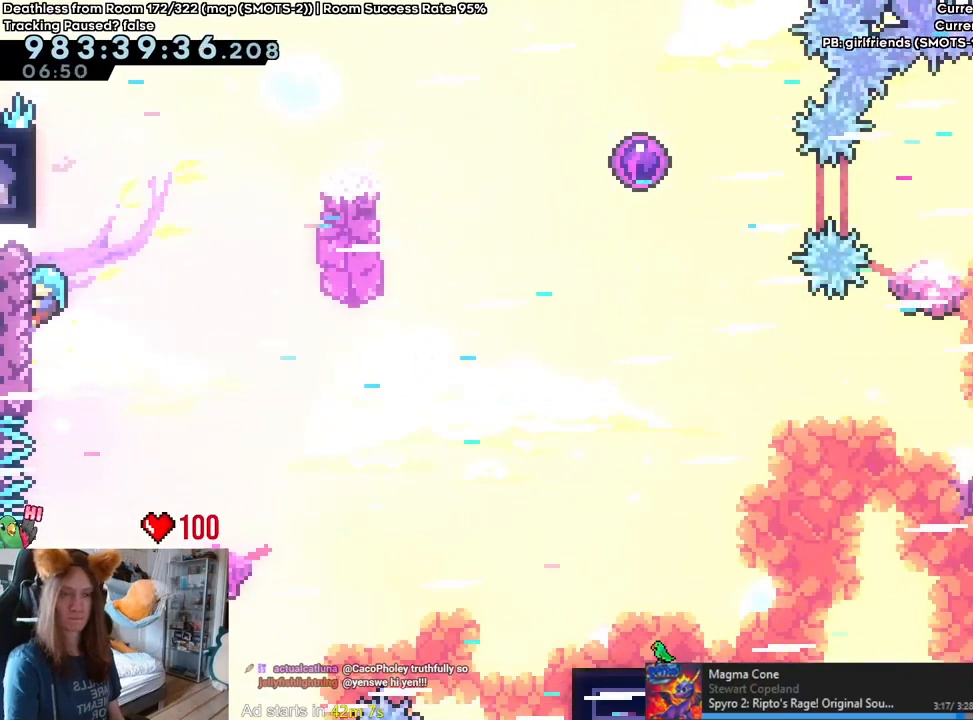
Gameplay with a controller (Nintendo layout); each line is a JSON object with the inputs held at the frame after it (dt_ms = milliseconds from this image to that frame). "events" lists button and stick changes between this image and that frame as [ms after this image, input, new state], when the widget could be followed in between. Not read: DPAD_DOWN DPAD_LEFT DPAD_RIGHT HOME L3 R1 R2 R3 START.
{"dt_ms": 500, "buttons": [], "left_stick": "center", "right_stick": "center", "events": [[367, "left_stick", "up"], [483, "left_stick", "center"]]}
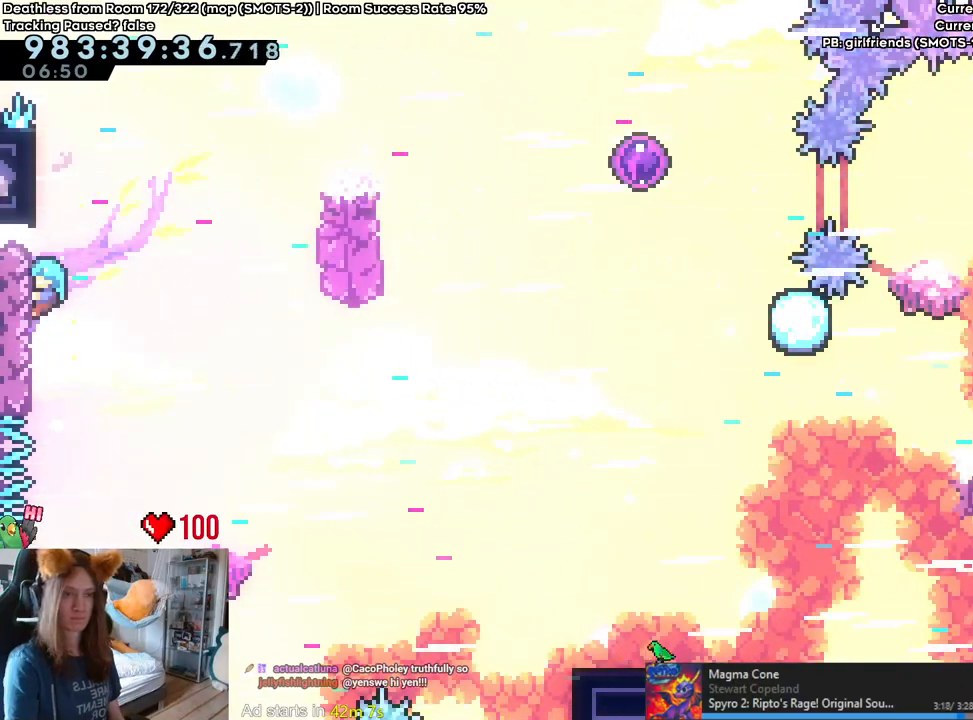
{"dt_ms": 500, "buttons": ["B", "L2"], "left_stick": "left", "right_stick": "center", "events": [[150, "B", "down"], [300, "L2", "down"], [300, "left_stick", "left"]]}
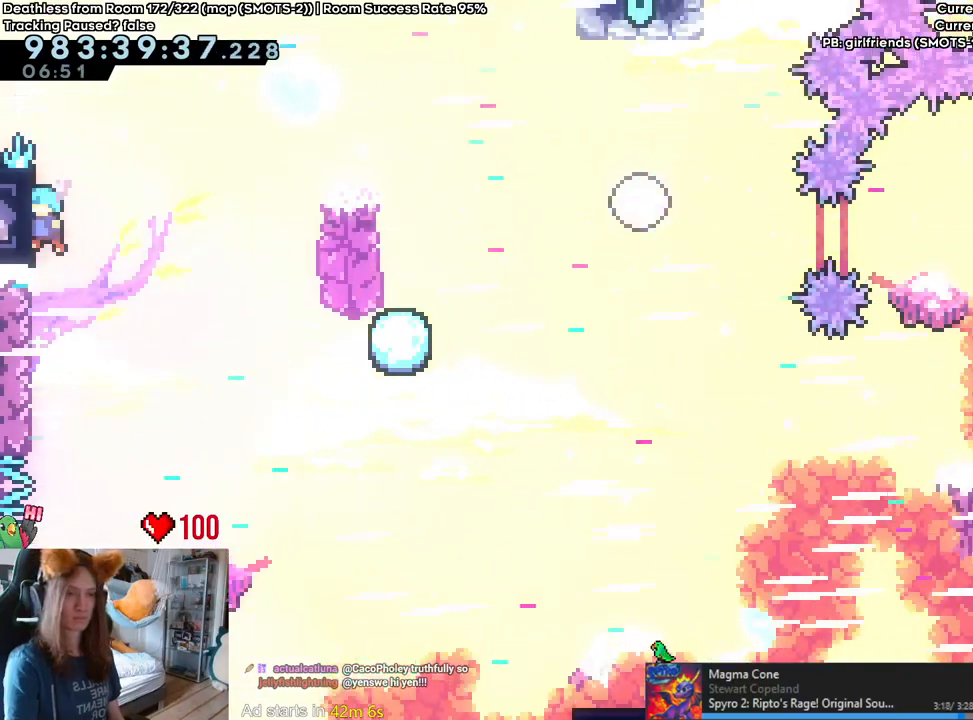
{"dt_ms": 500, "buttons": ["B", "L2"], "left_stick": "left", "right_stick": "center", "events": [[50, "L2", "up"], [183, "L2", "down"]]}
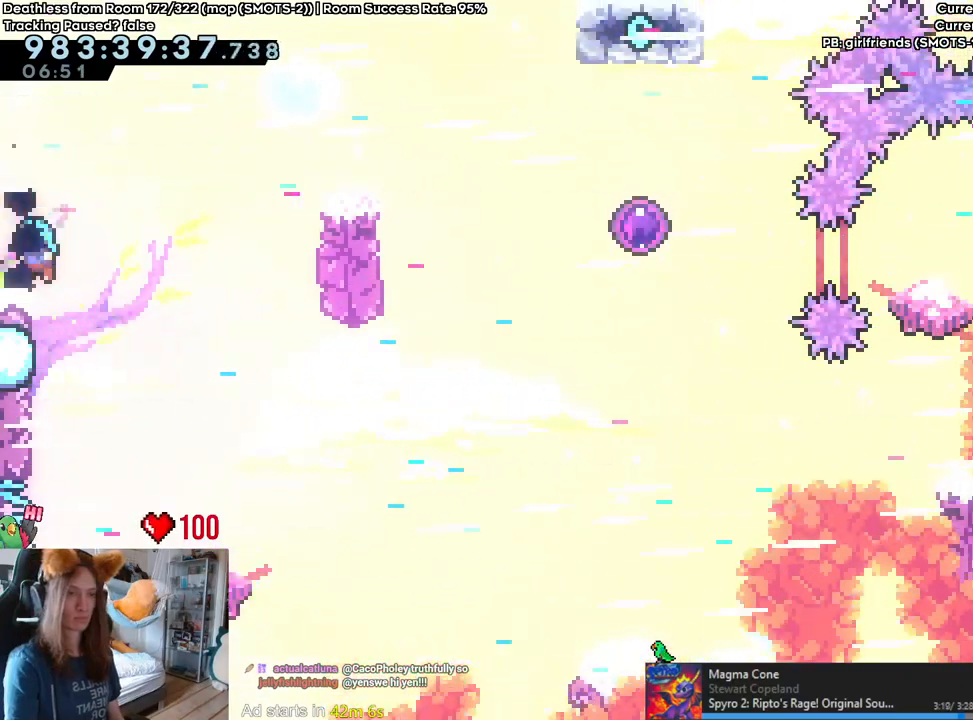
{"dt_ms": 500, "buttons": ["L2"], "left_stick": "center", "right_stick": "center", "events": [[67, "B", "up"], [350, "left_stick", "center"]]}
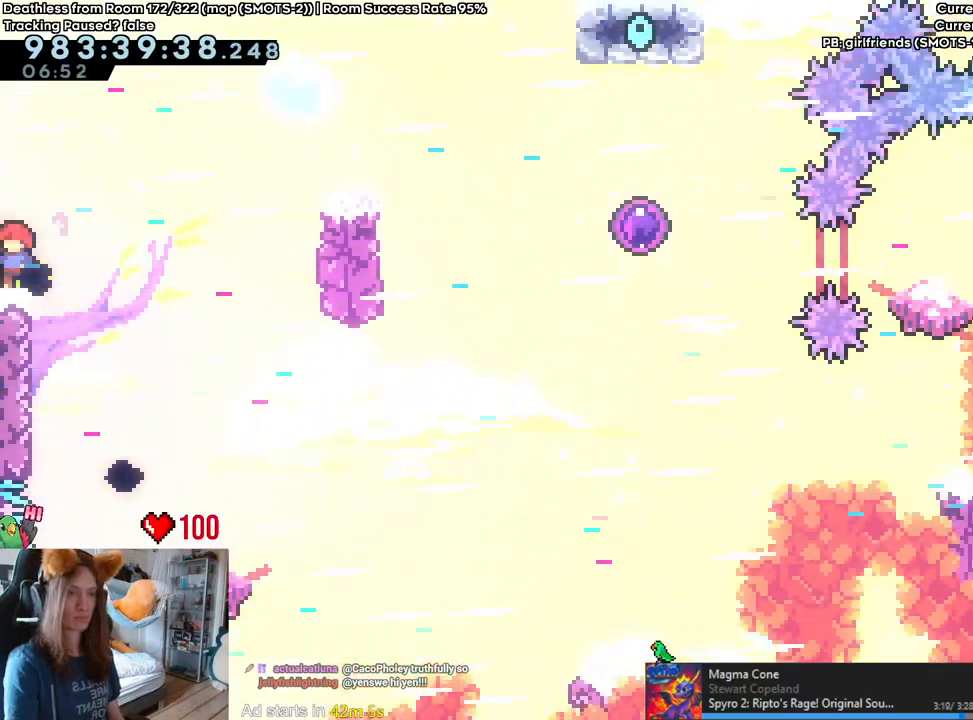
{"dt_ms": 500, "buttons": ["L2"], "left_stick": "center", "right_stick": "center", "events": []}
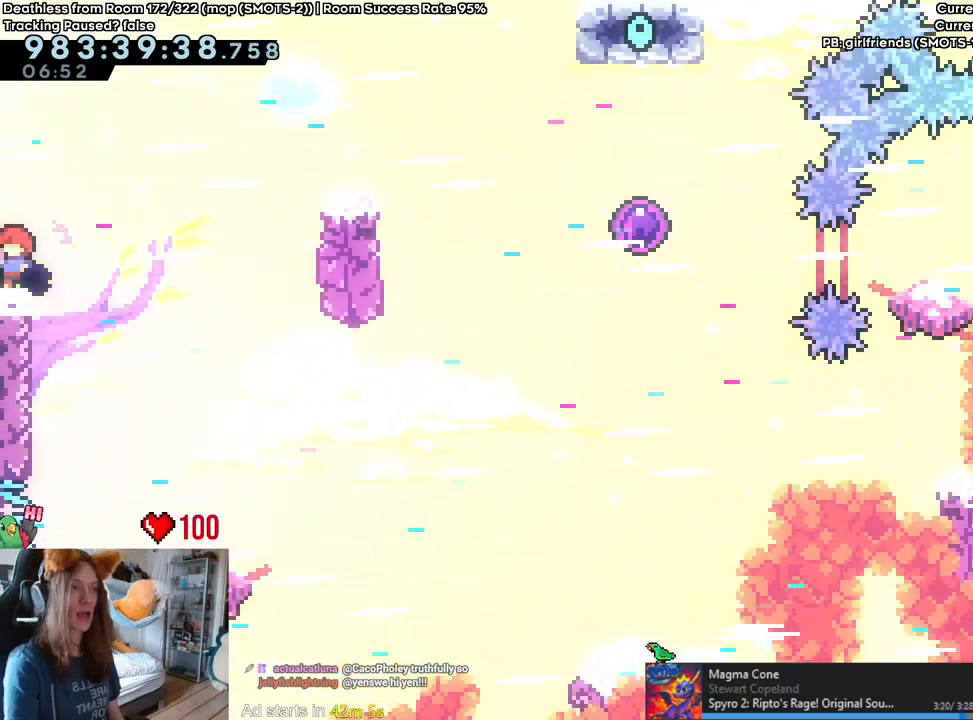
{"dt_ms": 1000, "buttons": ["L2"], "left_stick": "center", "right_stick": "center", "events": [[850, "Y", "down"], [867, "left_stick", "left"], [983, "Y", "up"], [1000, "left_stick", "center"]]}
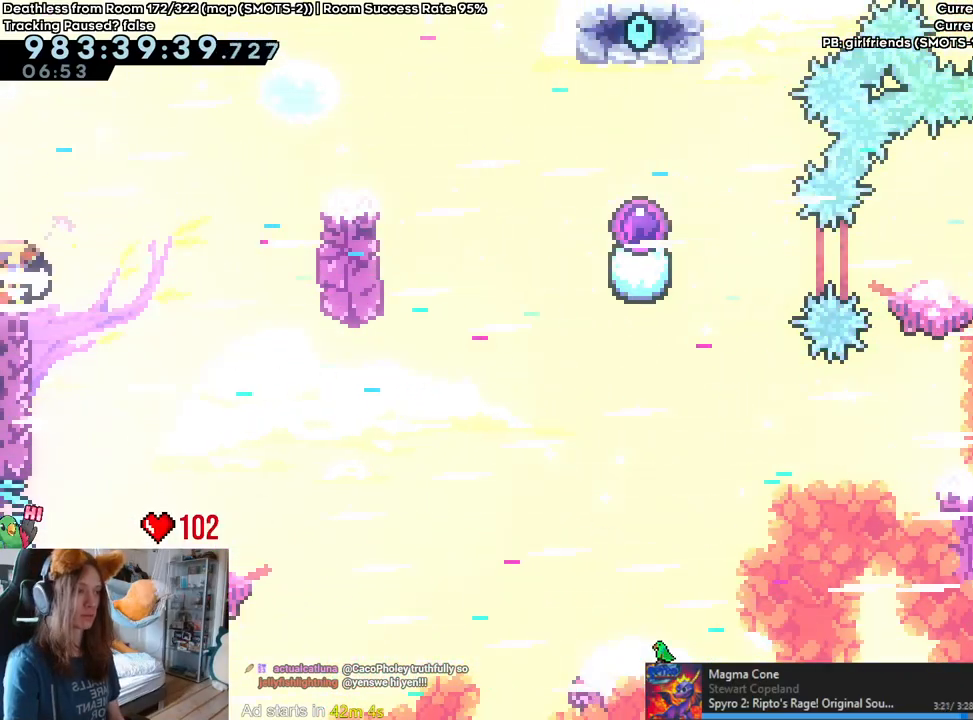
{"dt_ms": 1000, "buttons": ["B"], "left_stick": "right", "right_stick": "center"}
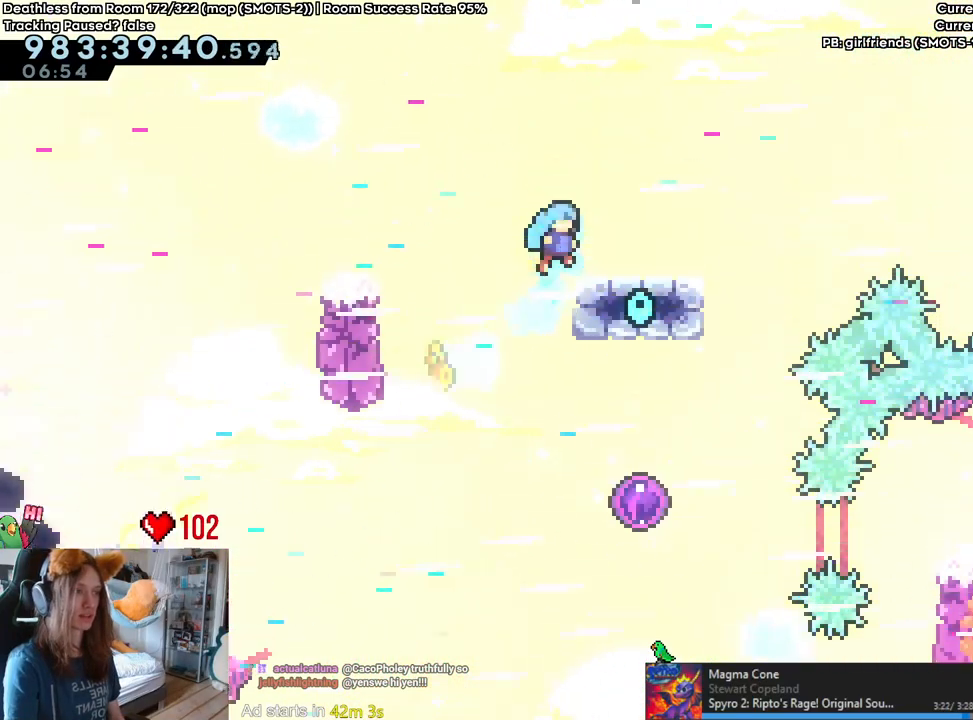
{"dt_ms": 500, "buttons": [], "left_stick": "right", "right_stick": "center", "events": [[150, "B", "up"], [333, "left_stick", "center"], [417, "left_stick", "right"]]}
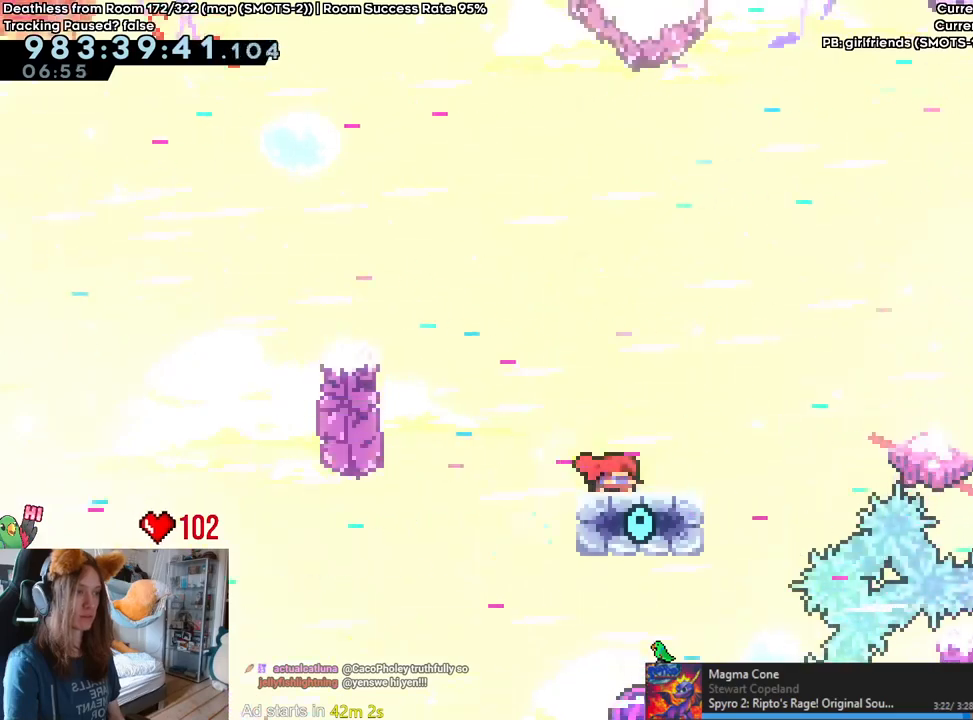
{"dt_ms": 500, "buttons": [], "left_stick": "right", "right_stick": "center"}
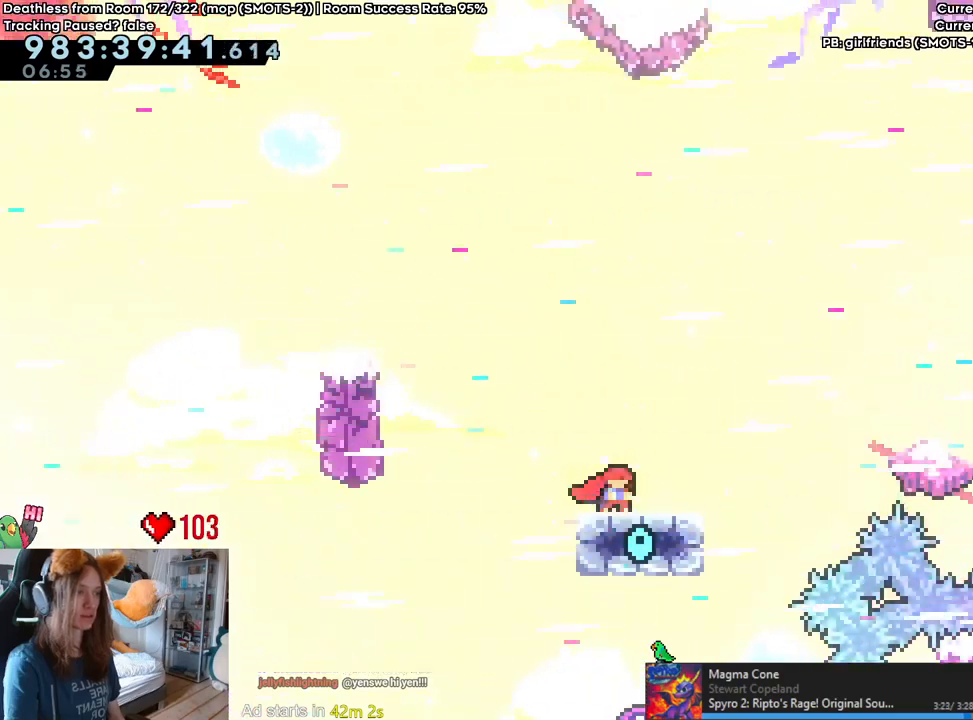
{"dt_ms": 1000, "buttons": [], "left_stick": "center", "right_stick": "center", "events": [[83, "left_stick", "center"], [500, "DPAD_UP", "down"], [600, "B", "down"], [667, "DPAD_UP", "up"], [667, "left_stick", "right"], [967, "B", "up"], [967, "left_stick", "center"]]}
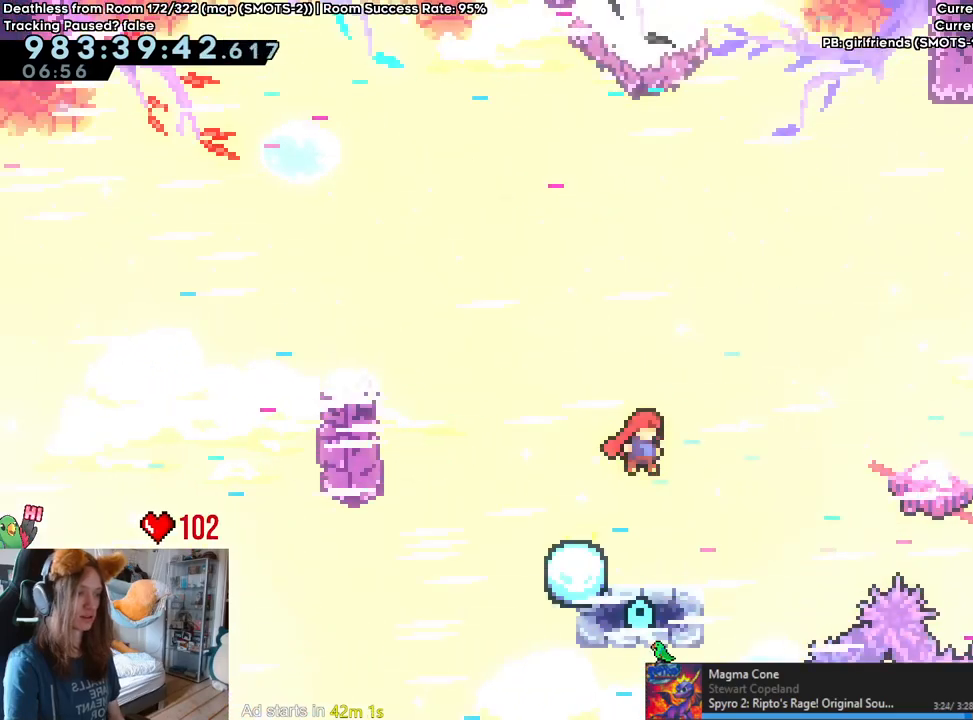
{"dt_ms": 500, "buttons": [], "left_stick": "down", "right_stick": "center", "events": [[167, "left_stick", "down"]]}
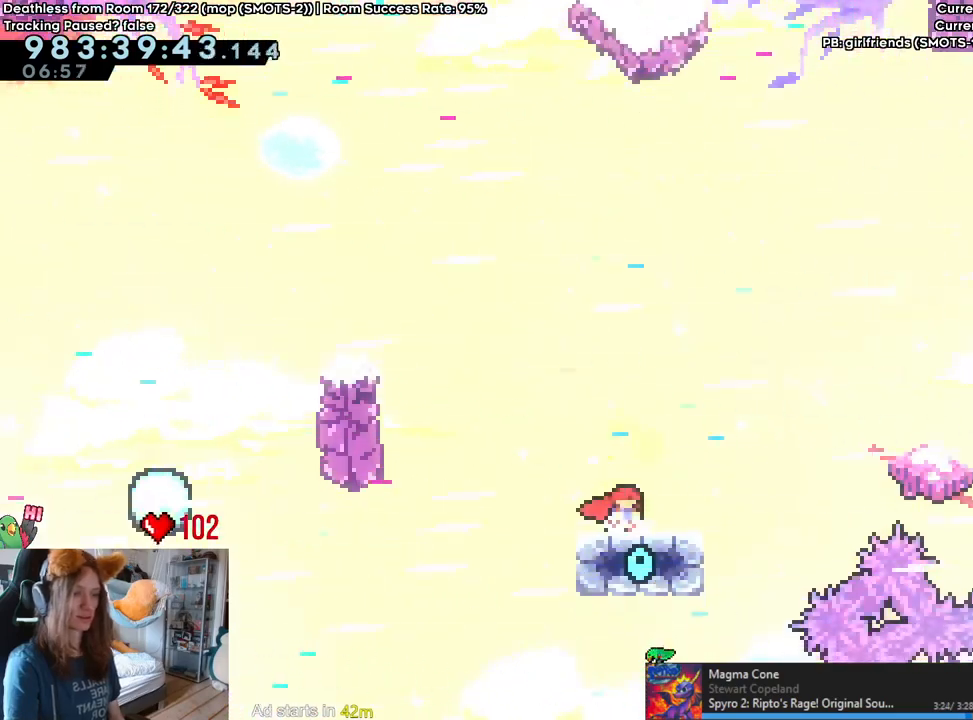
{"dt_ms": 1000, "buttons": [], "left_stick": "right", "right_stick": "center"}
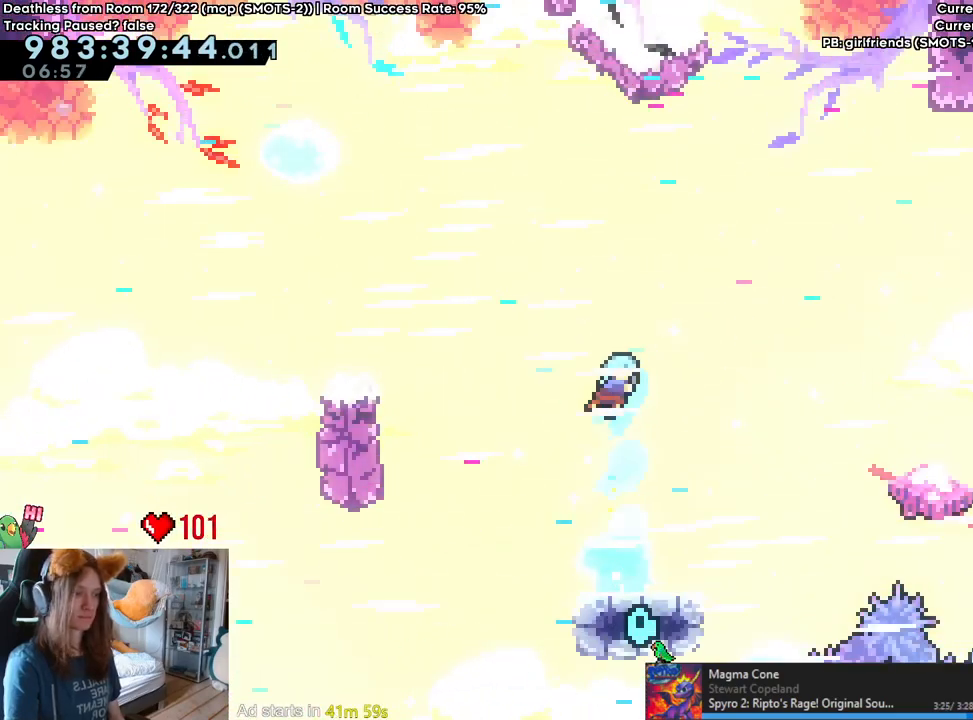
{"dt_ms": 500, "buttons": [], "left_stick": "center", "right_stick": "center", "events": [[367, "left_stick", "center"]]}
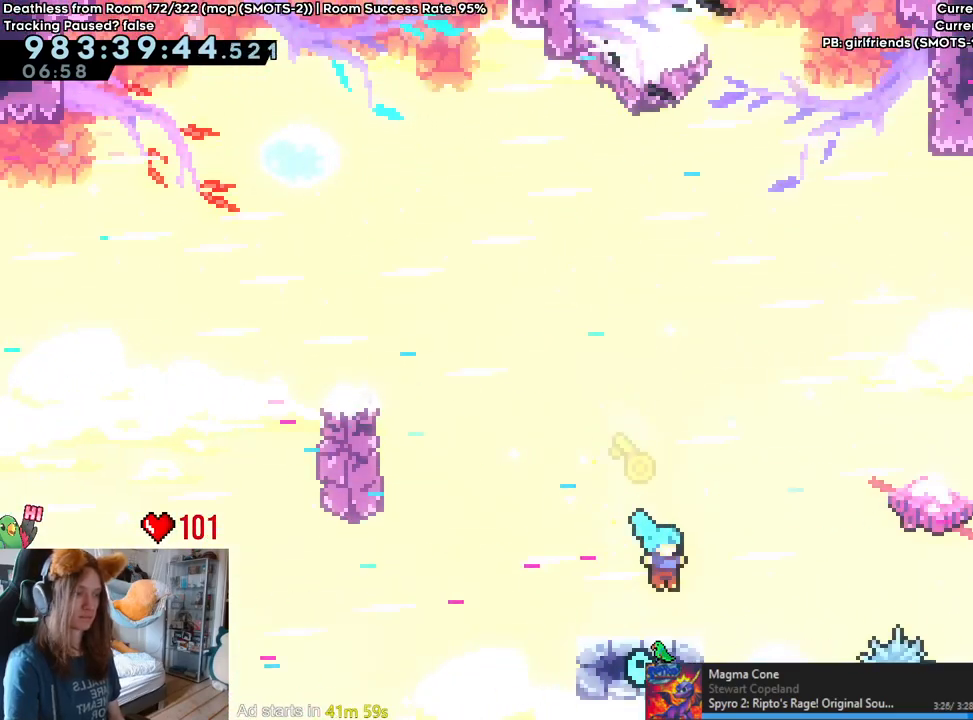
{"dt_ms": 500, "buttons": ["B", "Y"], "left_stick": "up", "right_stick": "center", "events": [[117, "B", "down"], [167, "left_stick", "down-right"], [283, "SELECT", "down"], [300, "left_stick", "up"], [350, "SELECT", "up"], [450, "Y", "down"]]}
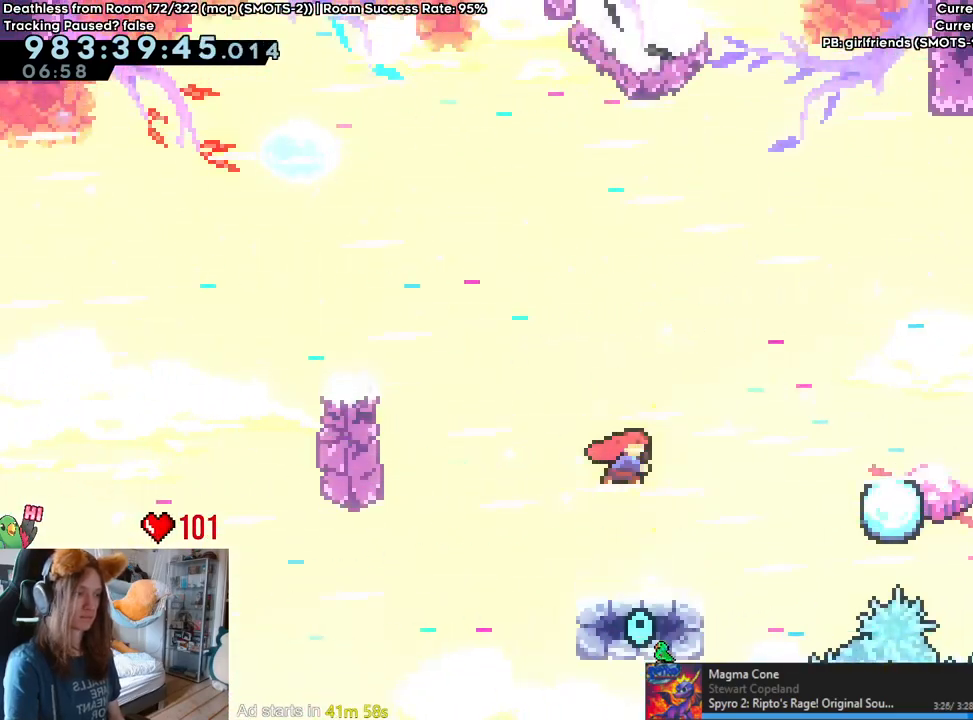
{"dt_ms": 500, "buttons": [], "left_stick": "center", "right_stick": "center", "events": [[117, "Y", "up"], [150, "B", "up"], [167, "left_stick", "center"], [283, "left_stick", "right"], [417, "left_stick", "center"]]}
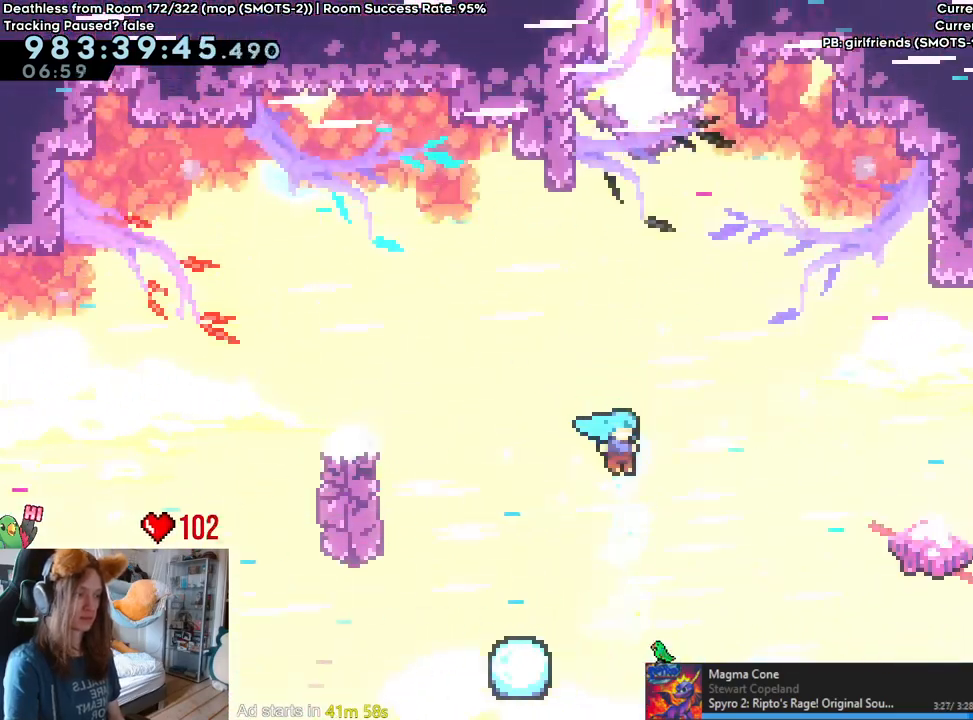
{"dt_ms": 500, "buttons": [], "left_stick": "down", "right_stick": "center", "events": [[83, "left_stick", "right"], [350, "left_stick", "center"], [450, "left_stick", "down"]]}
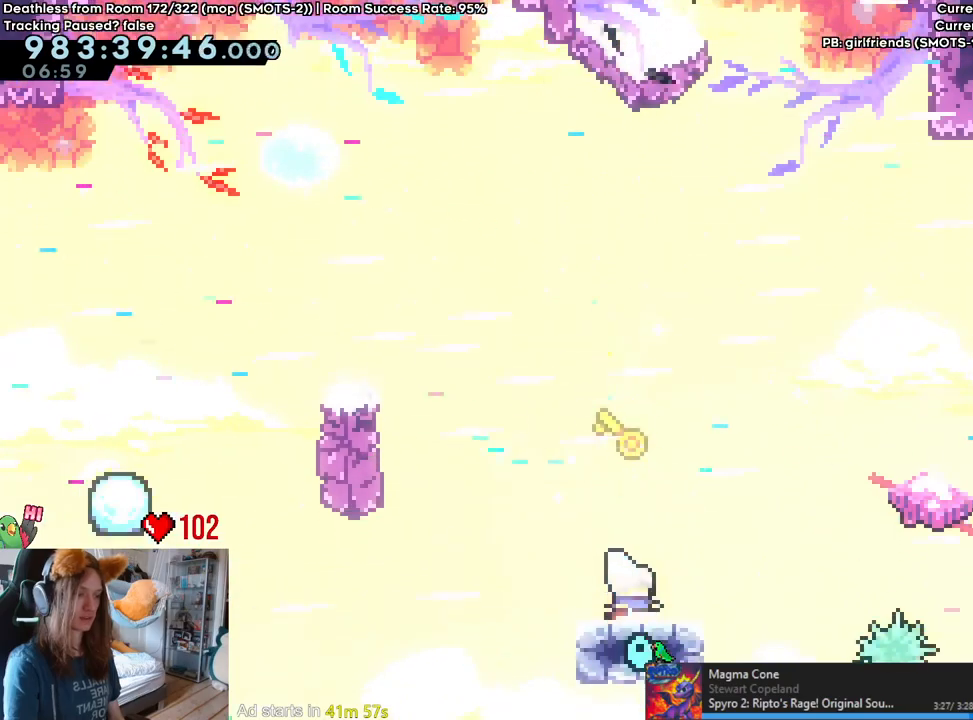
{"dt_ms": 500, "buttons": [], "left_stick": "down", "right_stick": "center", "events": [[133, "Y", "down"], [267, "Y", "up"], [367, "Y", "down"], [500, "Y", "up"]]}
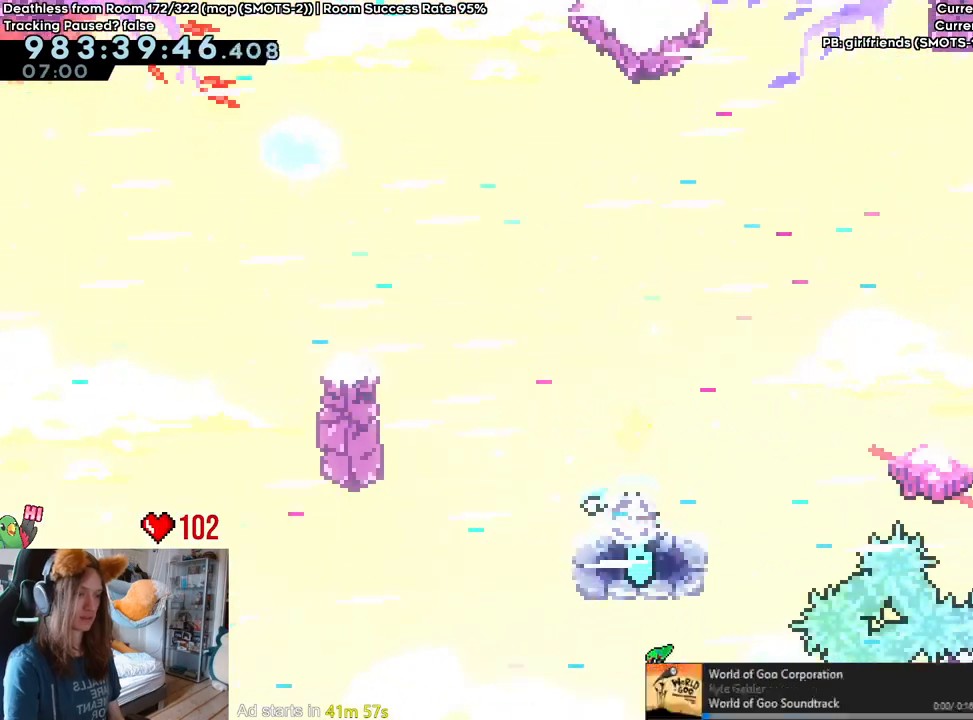
{"dt_ms": 500, "buttons": [], "left_stick": "up", "right_stick": "center", "events": [[83, "Y", "down"], [200, "Y", "up"], [267, "left_stick", "up"], [333, "Y", "down"], [500, "Y", "up"]]}
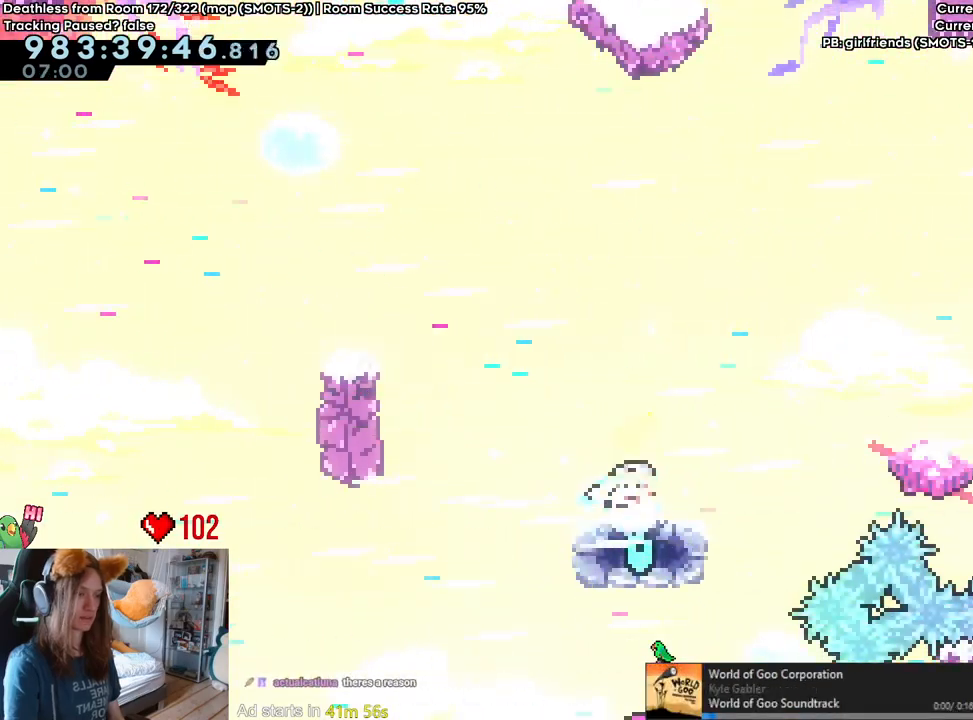
{"dt_ms": 500, "buttons": [], "left_stick": "center", "right_stick": "center", "events": [[117, "left_stick", "right"], [450, "left_stick", "center"]]}
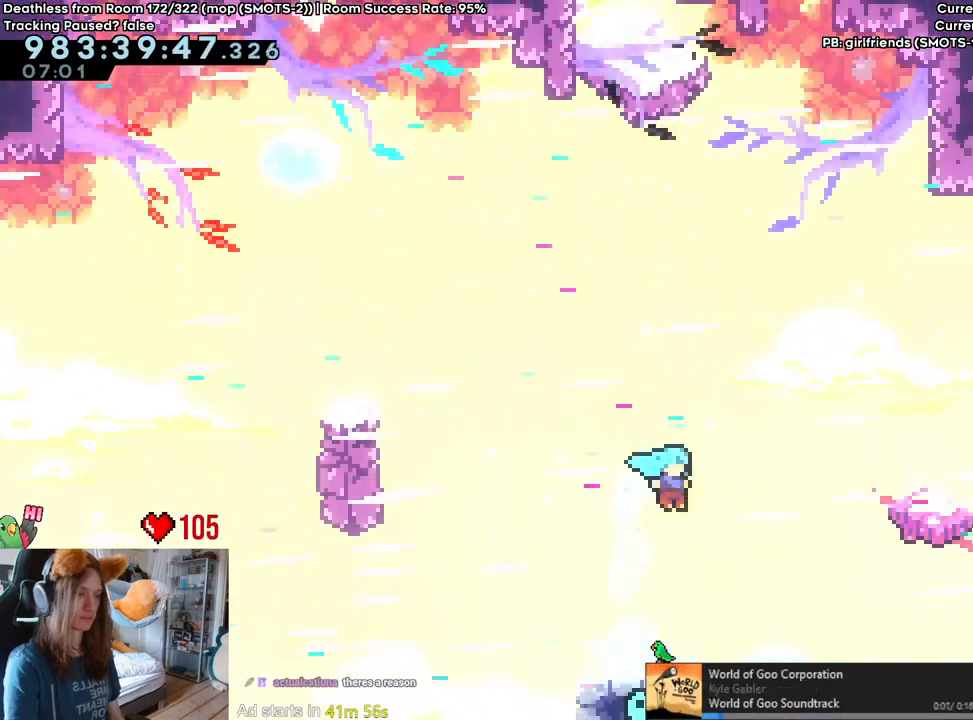
{"dt_ms": 500, "buttons": ["B", "Y"], "left_stick": "up", "right_stick": "center", "events": [[283, "B", "down"], [283, "left_stick", "up"], [417, "Y", "down"]]}
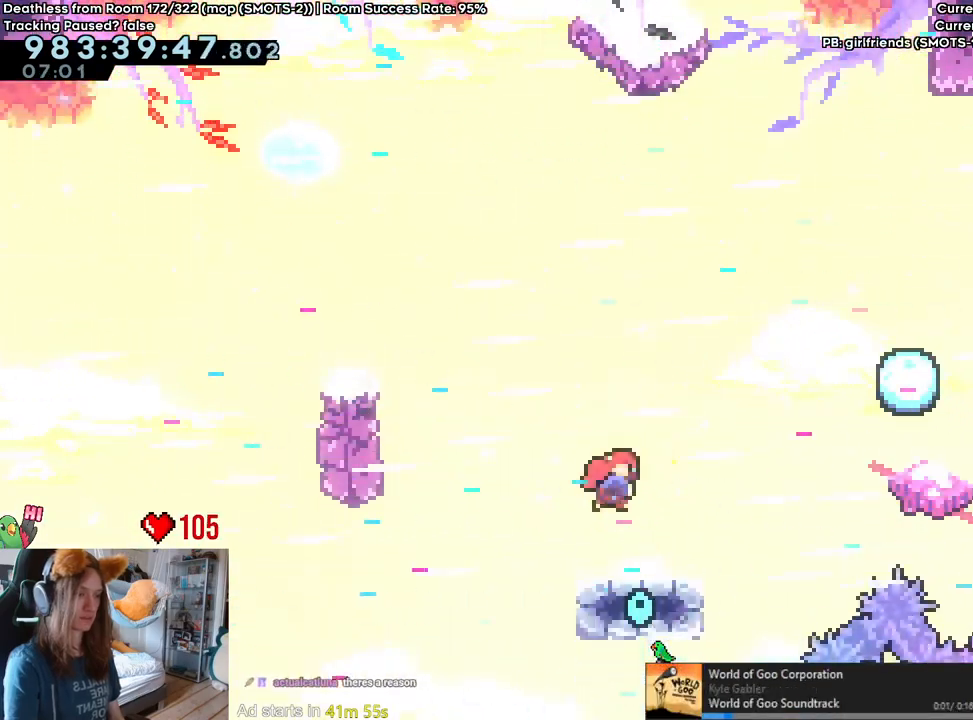
{"dt_ms": 1000, "buttons": ["B"], "left_stick": "up", "right_stick": "center", "events": [[50, "Y", "up"], [117, "left_stick", "center"], [483, "left_stick", "right"], [983, "left_stick", "up"]]}
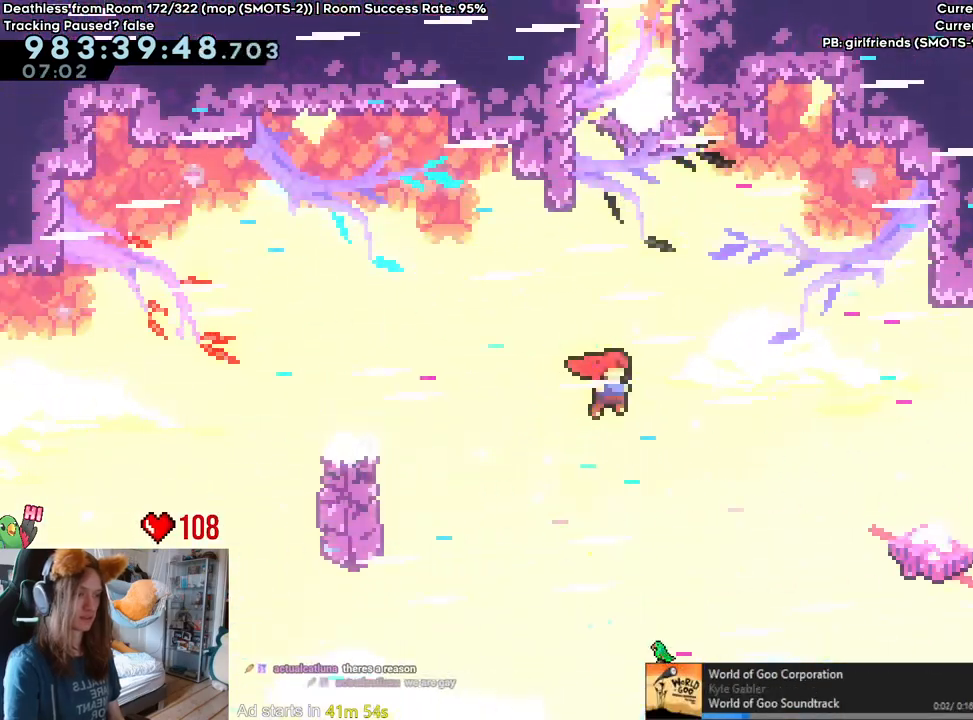
{"dt_ms": 500, "buttons": [], "left_stick": "center", "right_stick": "center", "events": [[33, "Y", "down"], [200, "B", "up"], [217, "Y", "up"], [267, "left_stick", "up-left"], [333, "B", "down"], [417, "left_stick", "center"], [433, "B", "up"]]}
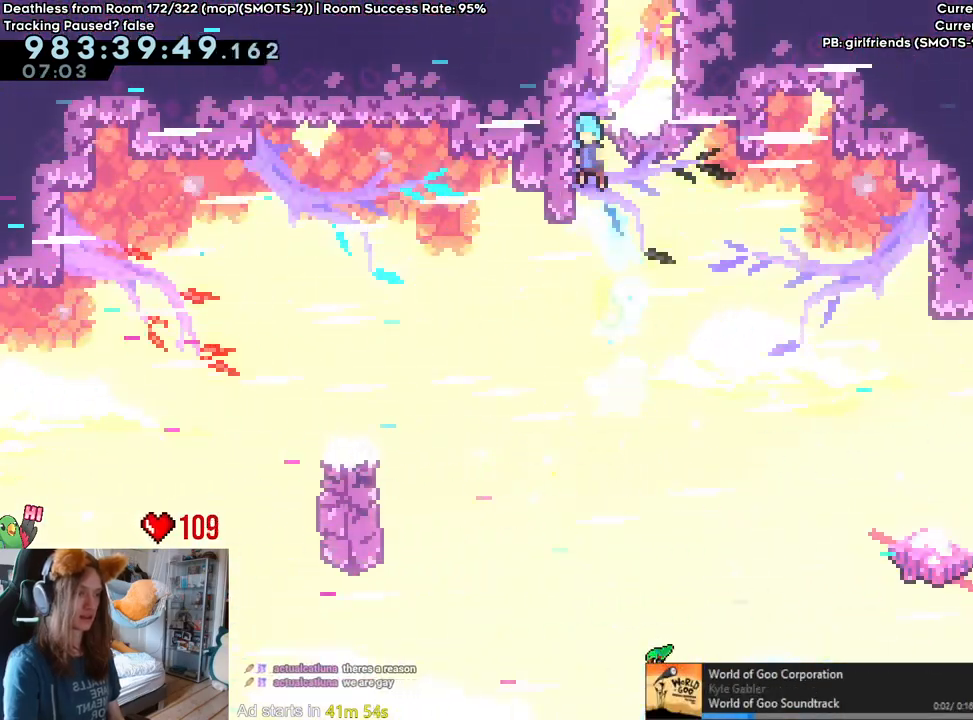
{"dt_ms": 500, "buttons": ["B"], "left_stick": "center", "right_stick": "center", "events": [[33, "B", "down"], [133, "B", "up"], [183, "B", "down"], [283, "B", "up"], [350, "B", "down"], [433, "B", "up"], [500, "B", "down"]]}
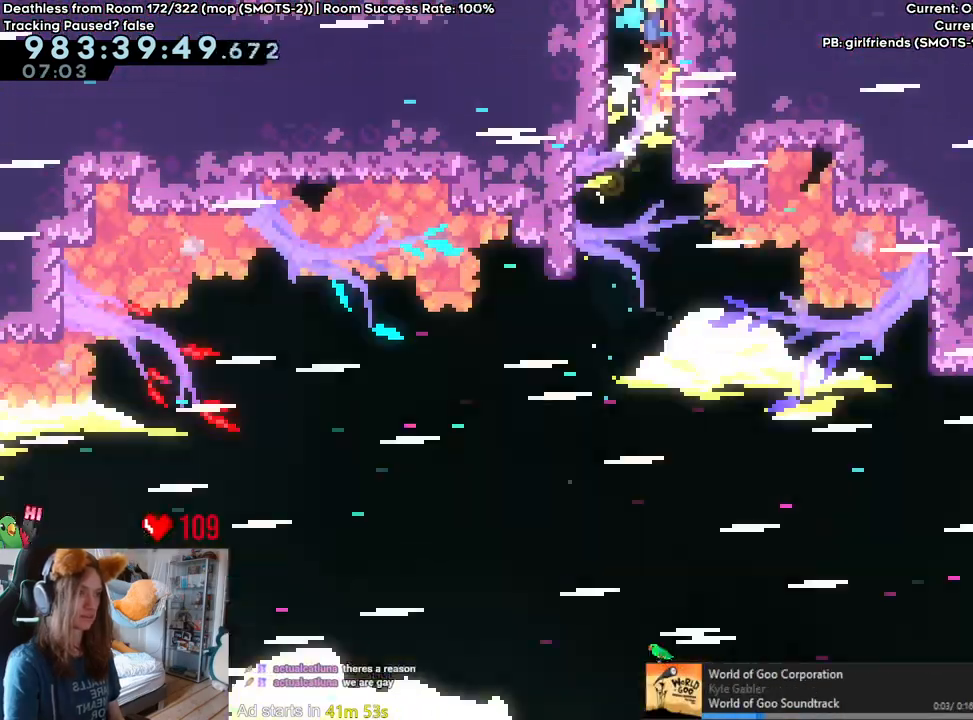
{"dt_ms": 500, "buttons": [], "left_stick": "center", "right_stick": "center", "events": [[117, "B", "up"]]}
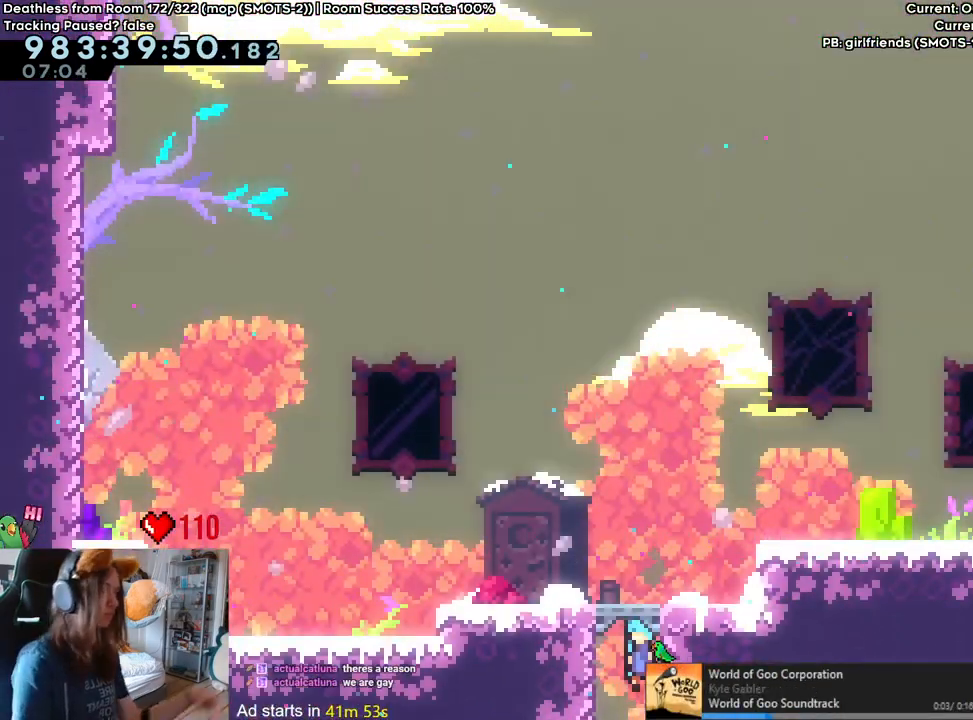
{"dt_ms": 500, "buttons": [], "left_stick": "center", "right_stick": "center", "events": []}